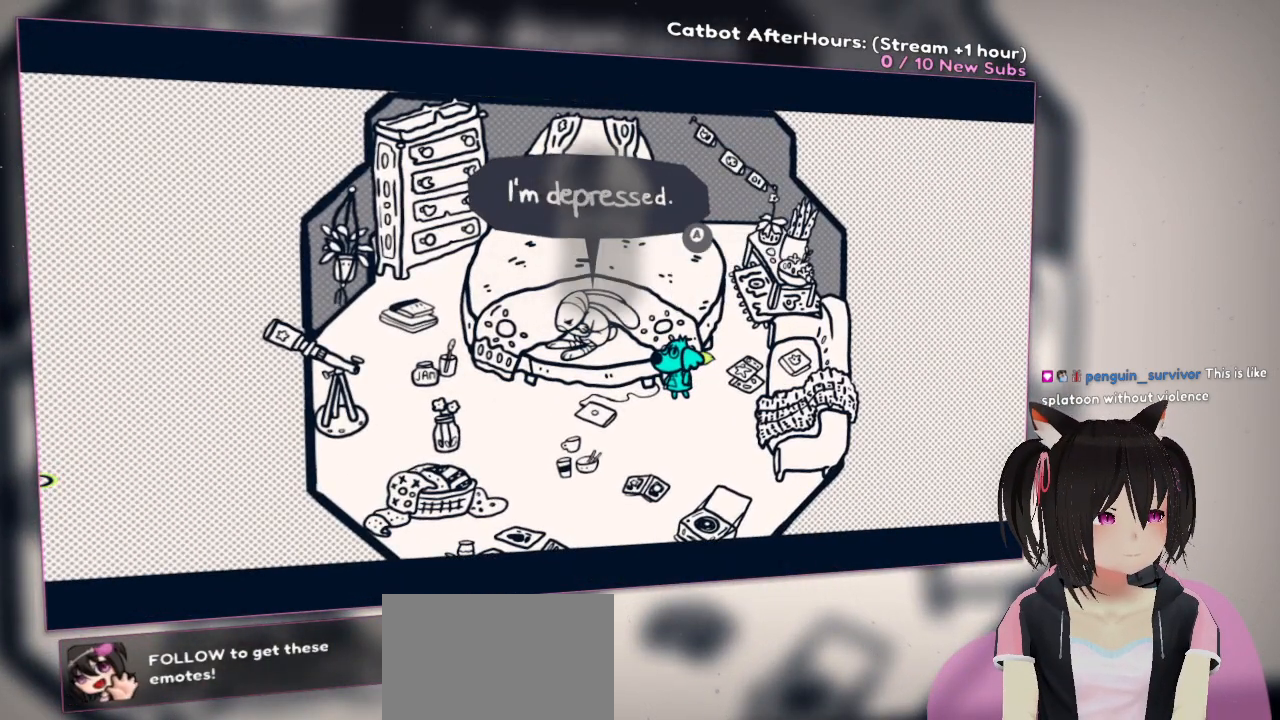
Gameplay with a controller (Nintendo layout); each line is a JSON object with the inputs held at the frame after it. "events" lists button and stick changes between this image and that frame as [ms after this image, input, new state], when the widget could be followed in between.
{"buttons": [], "left_stick": "center", "right_stick": "center", "events": []}
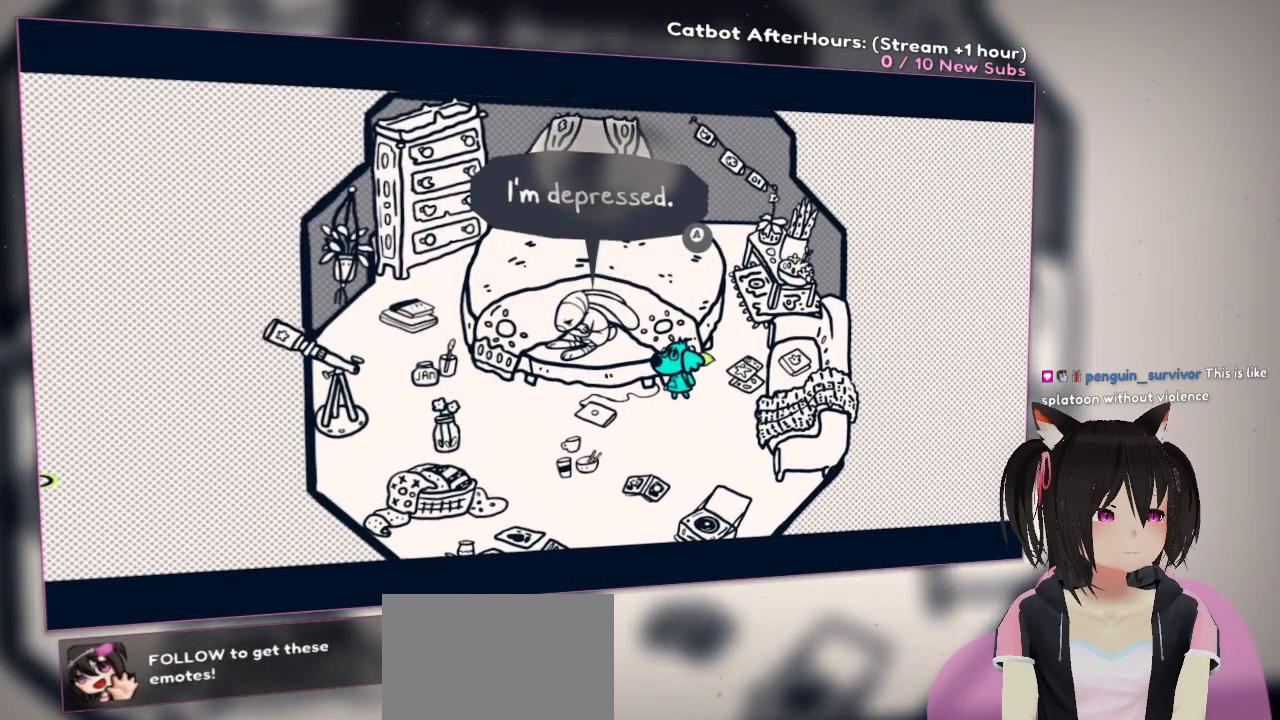
{"buttons": [], "left_stick": "center", "right_stick": "left", "events": [[500, "right_stick", "left"]]}
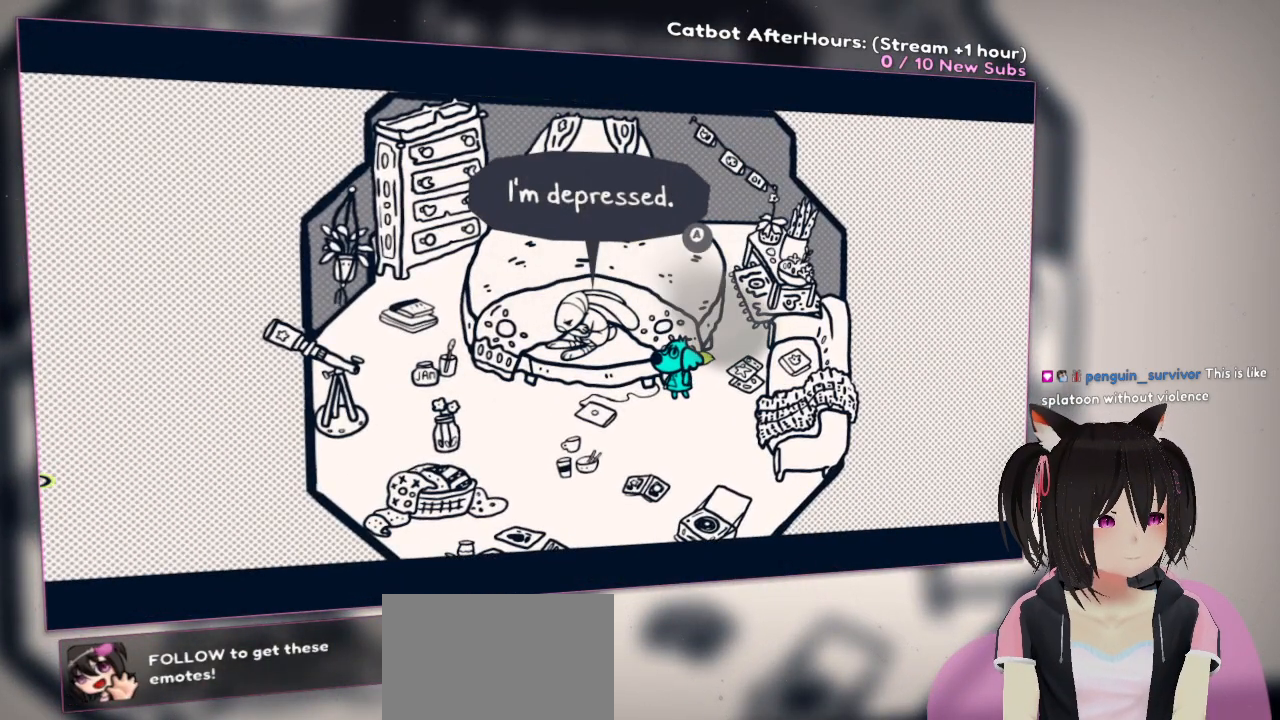
{"buttons": [], "left_stick": "center", "right_stick": "up", "events": [[433, "right_stick", "up"]]}
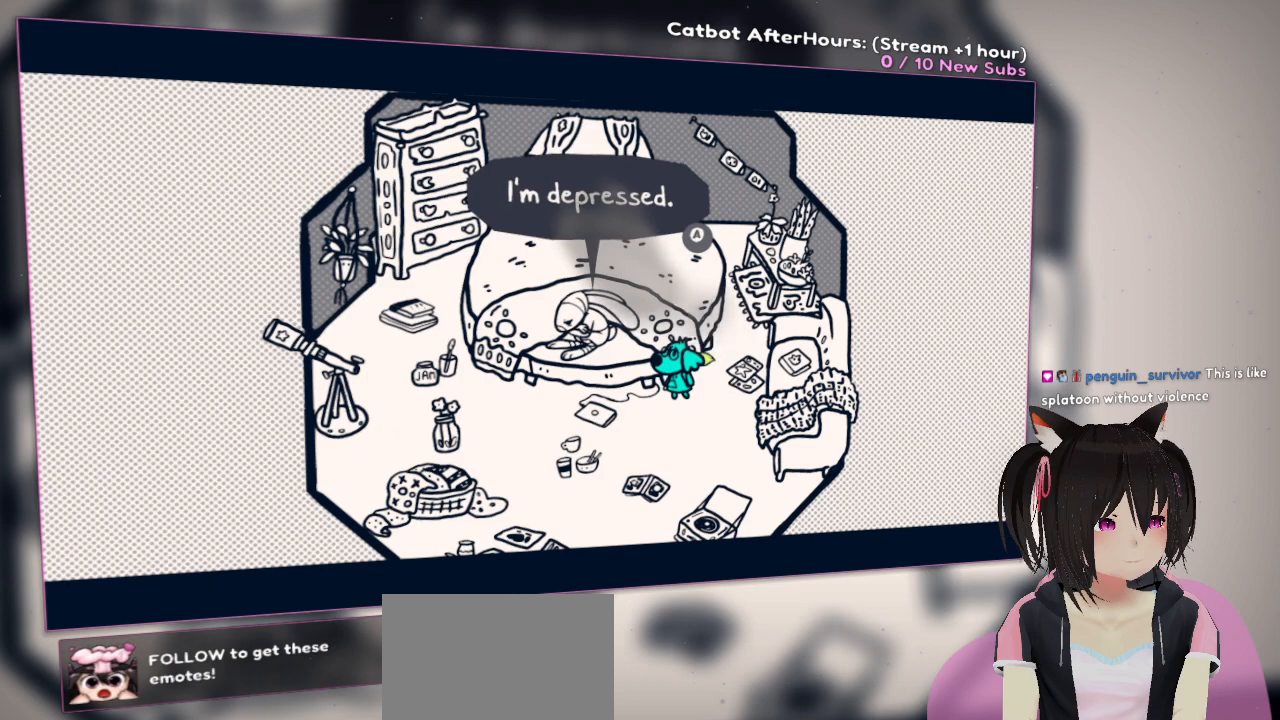
{"buttons": [], "left_stick": "center", "right_stick": "center", "events": [[67, "right_stick", "center"]]}
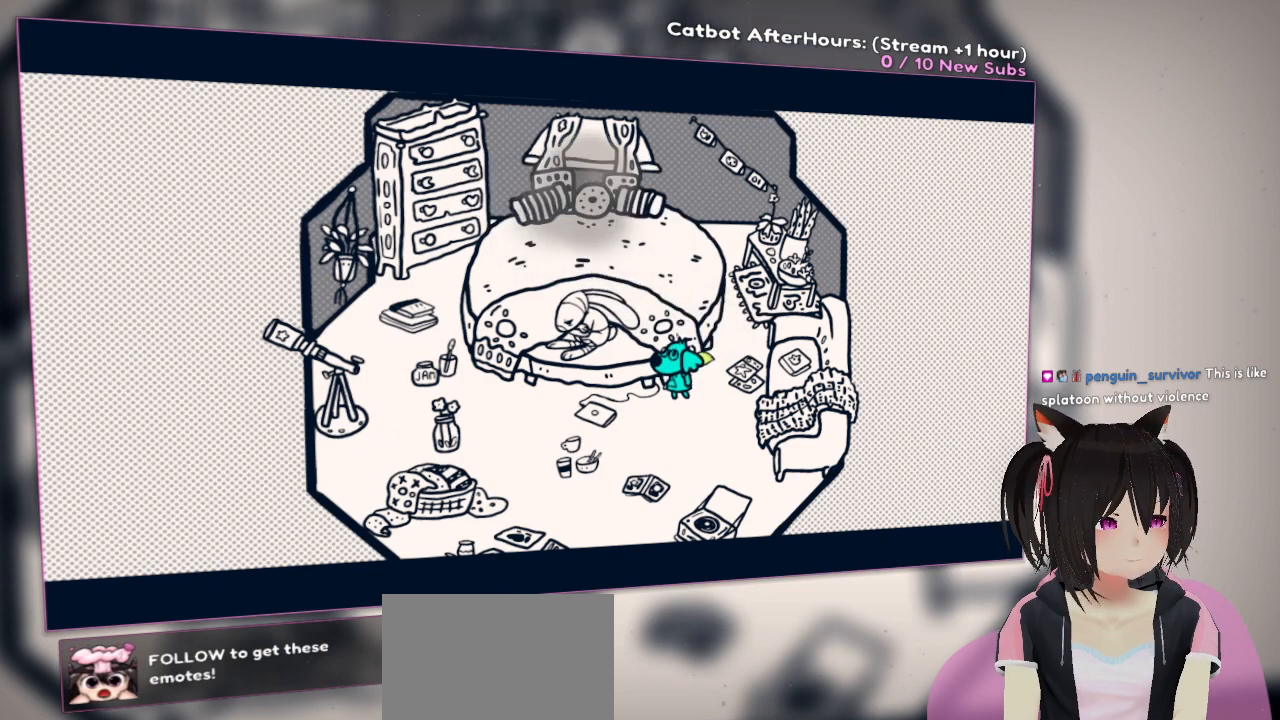
{"buttons": [], "left_stick": "center", "right_stick": "center", "events": [[33, "B", "down"], [100, "B", "up"]]}
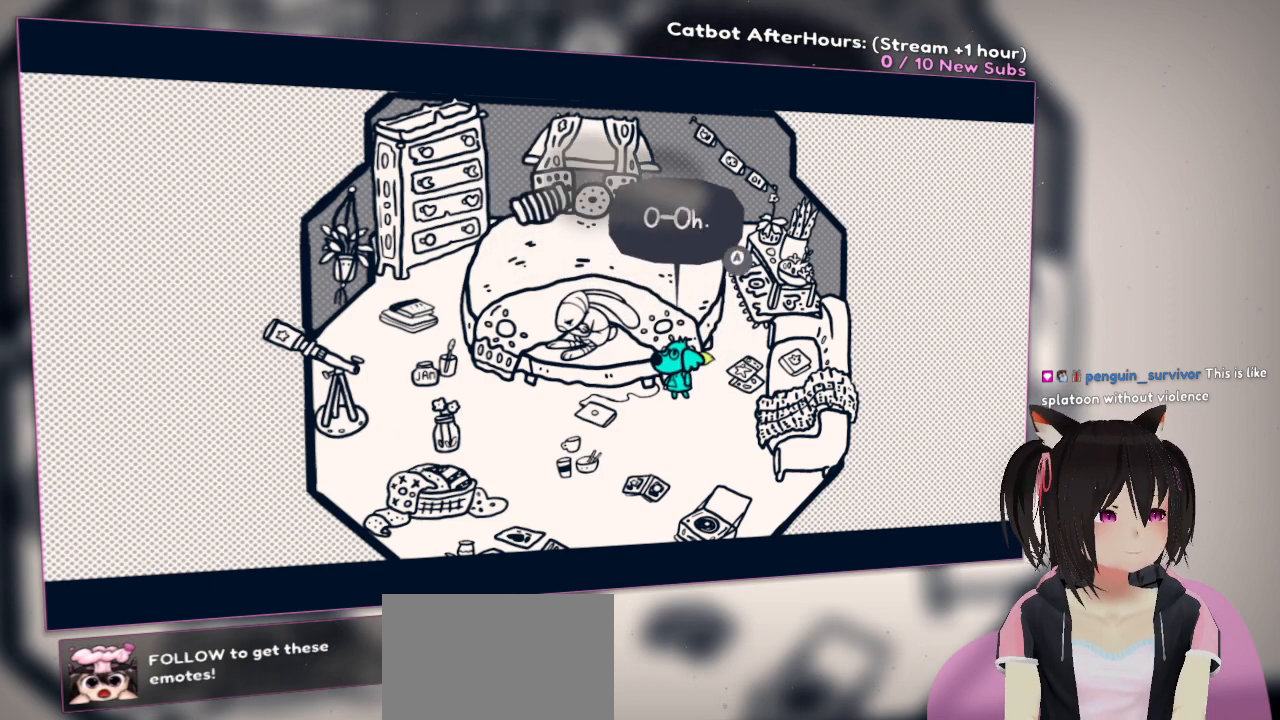
{"buttons": [], "left_stick": "center", "right_stick": "center", "events": []}
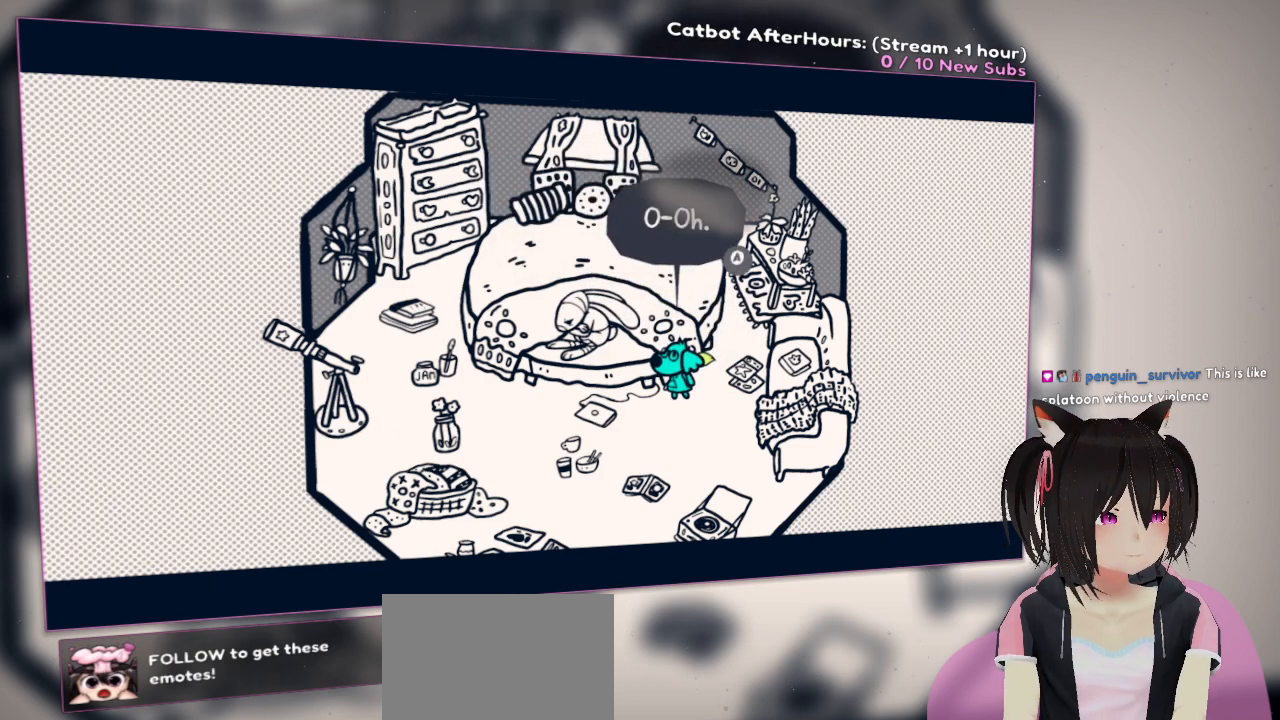
{"buttons": [], "left_stick": "center", "right_stick": "center", "events": []}
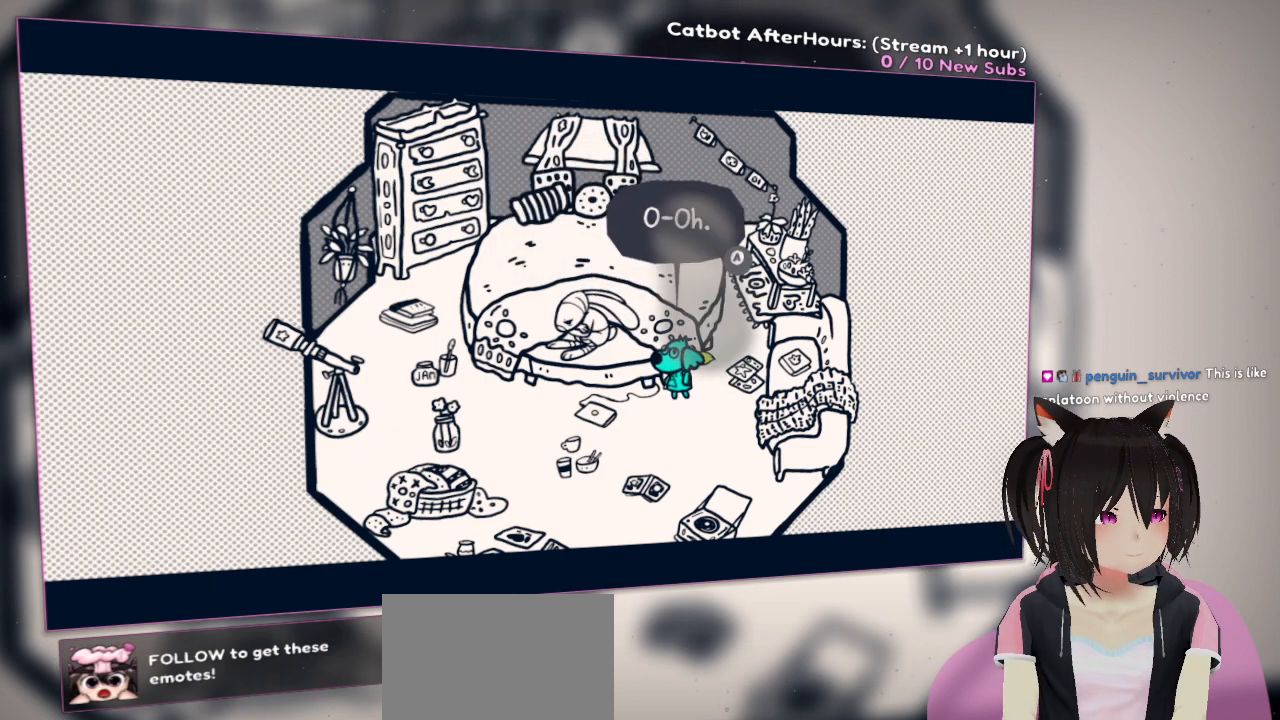
{"buttons": [], "left_stick": "center", "right_stick": "center", "events": [[233, "B", "down"], [367, "B", "up"]]}
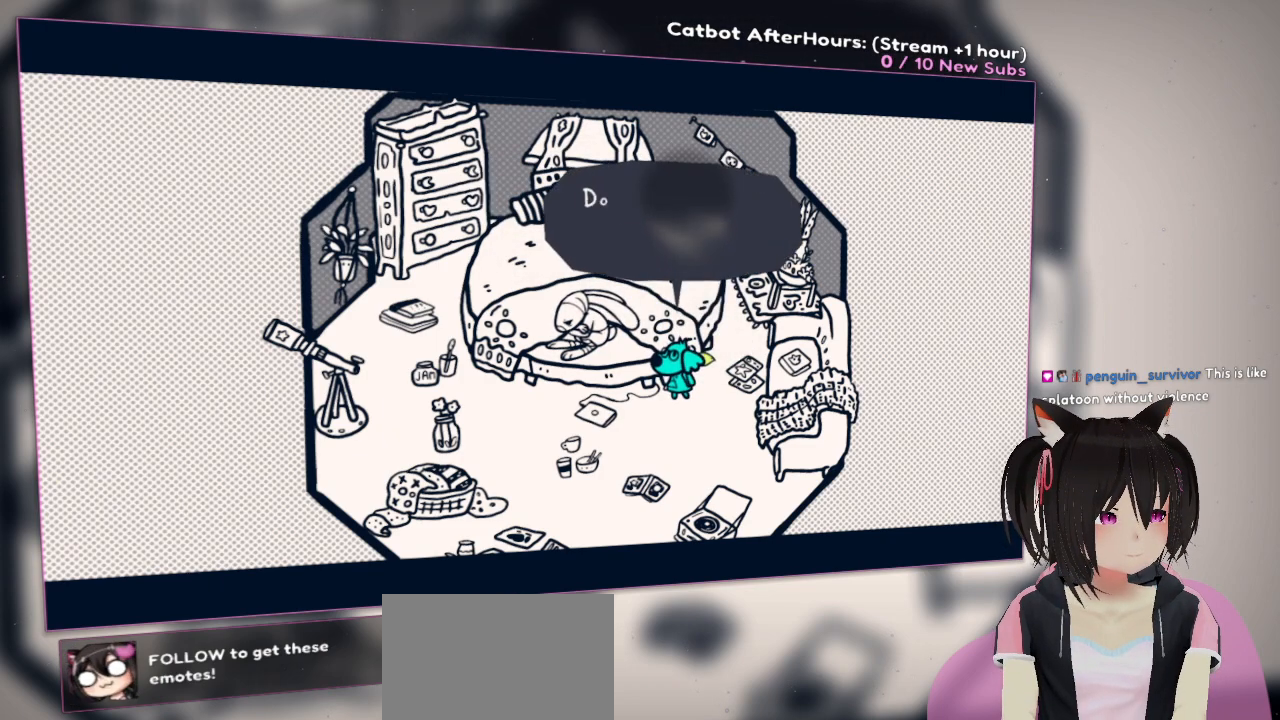
{"buttons": [], "left_stick": "center", "right_stick": "center", "events": []}
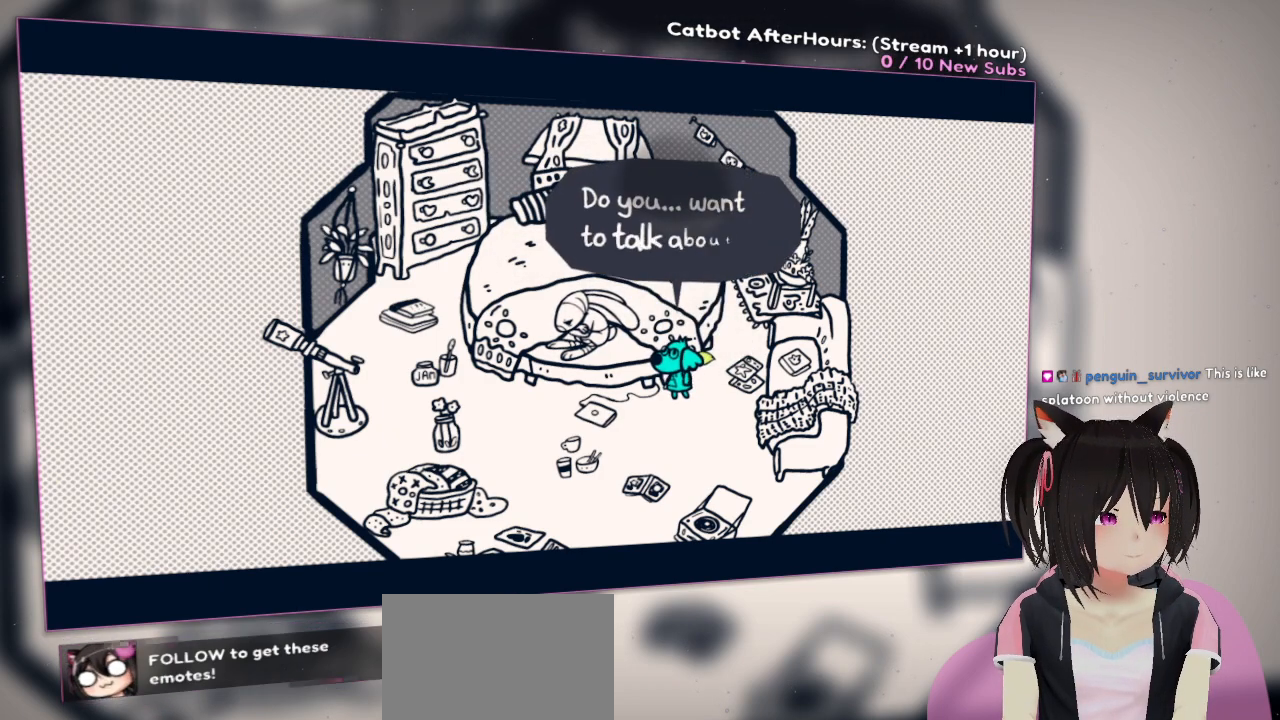
{"buttons": [], "left_stick": "center", "right_stick": "center", "events": []}
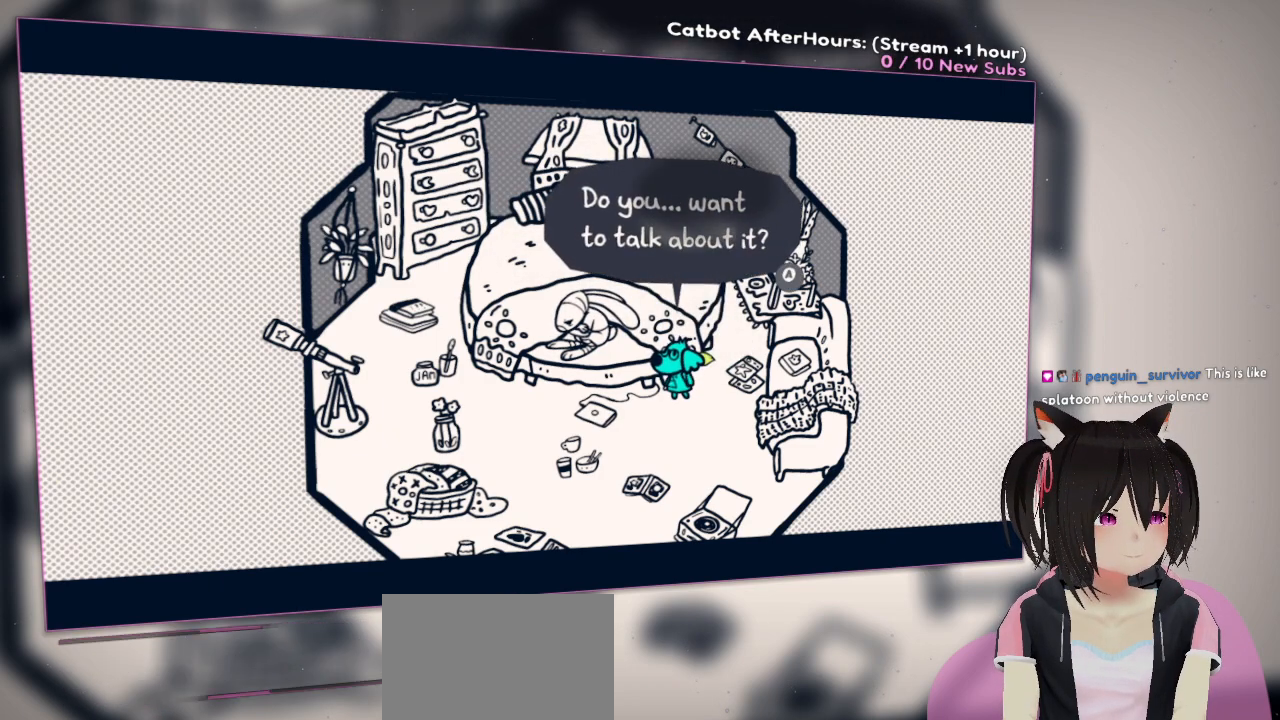
{"buttons": [], "left_stick": "center", "right_stick": "center", "events": []}
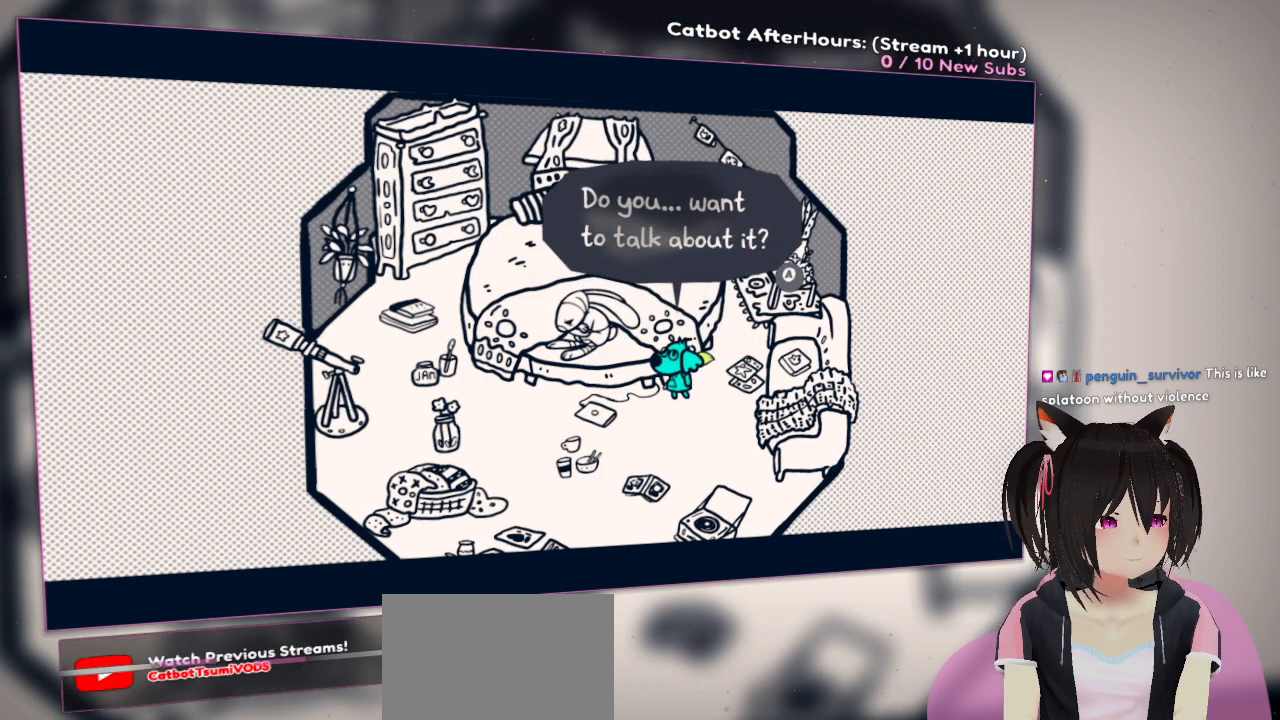
{"buttons": [], "left_stick": "center", "right_stick": "center", "events": []}
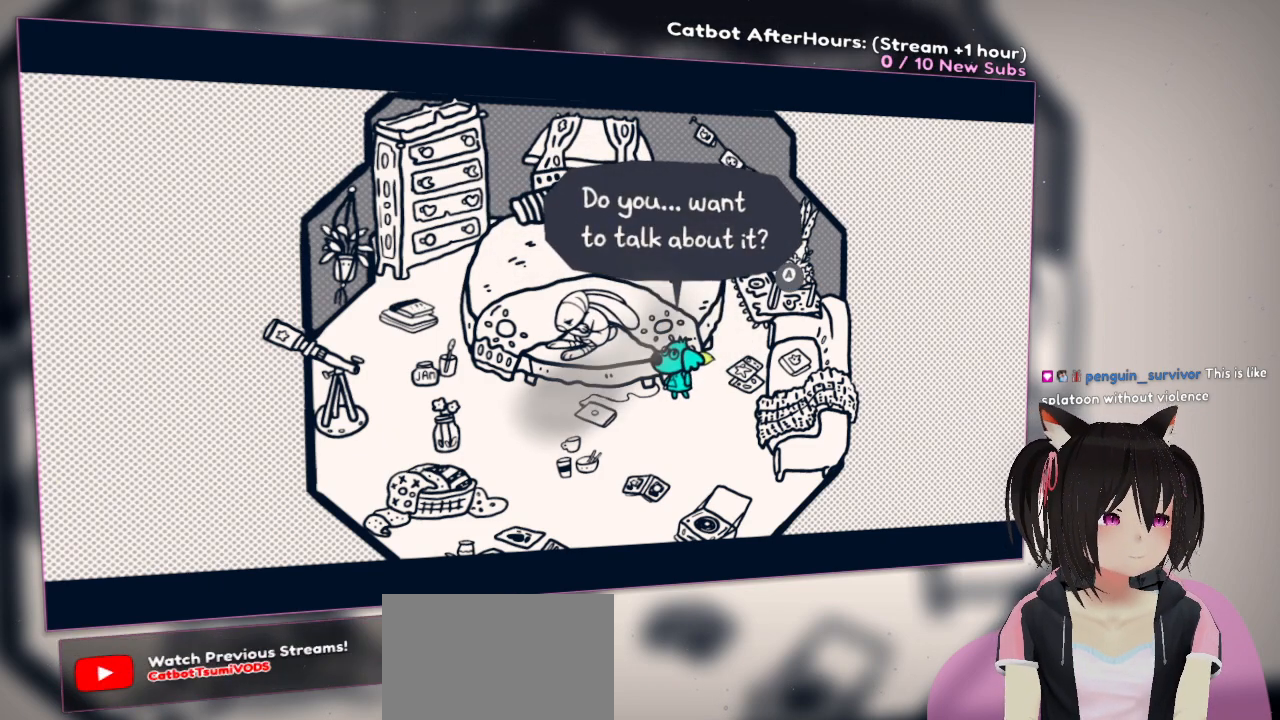
{"buttons": [], "left_stick": "center", "right_stick": "center", "events": []}
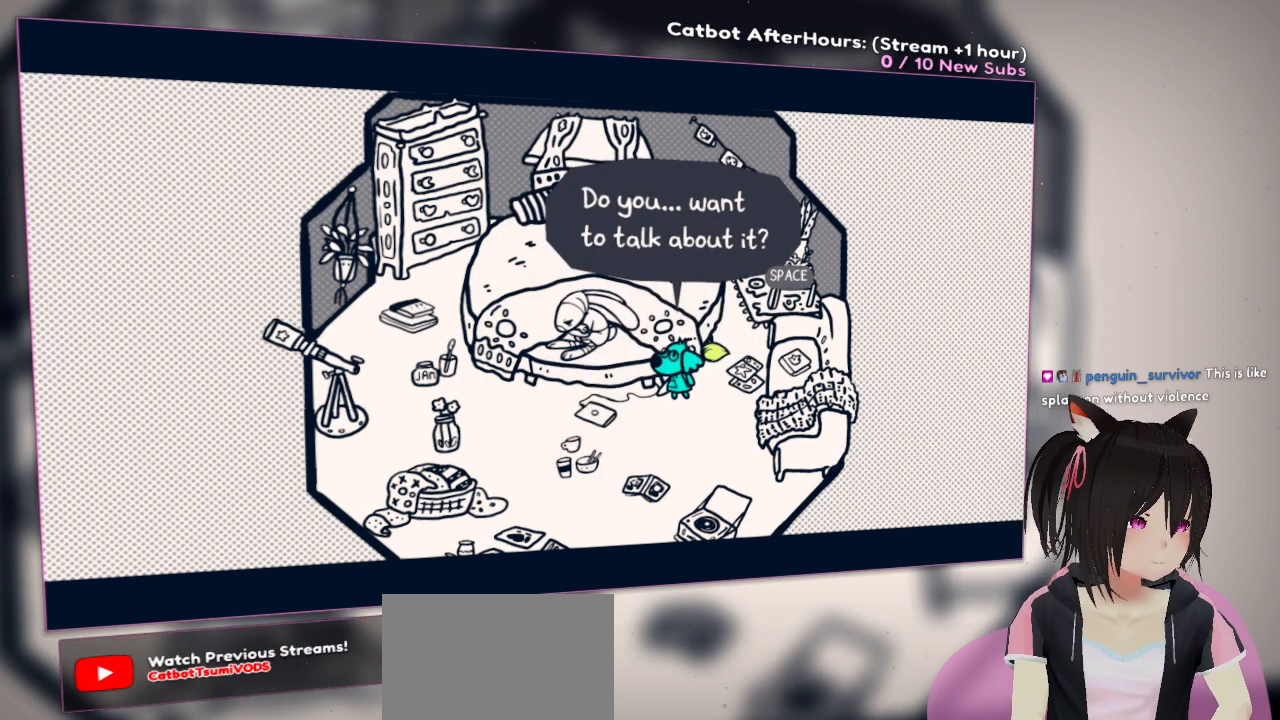
{"buttons": [], "left_stick": "center", "right_stick": "center", "events": []}
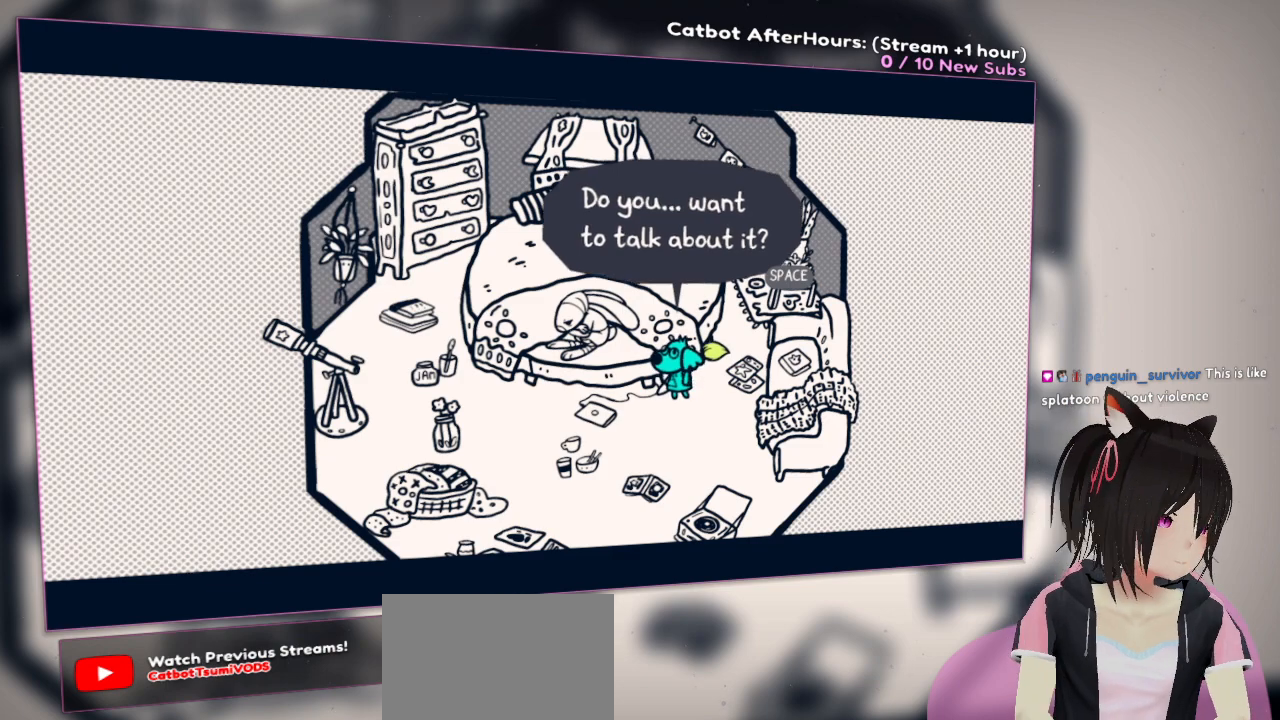
{"buttons": [], "left_stick": "center", "right_stick": "center", "events": []}
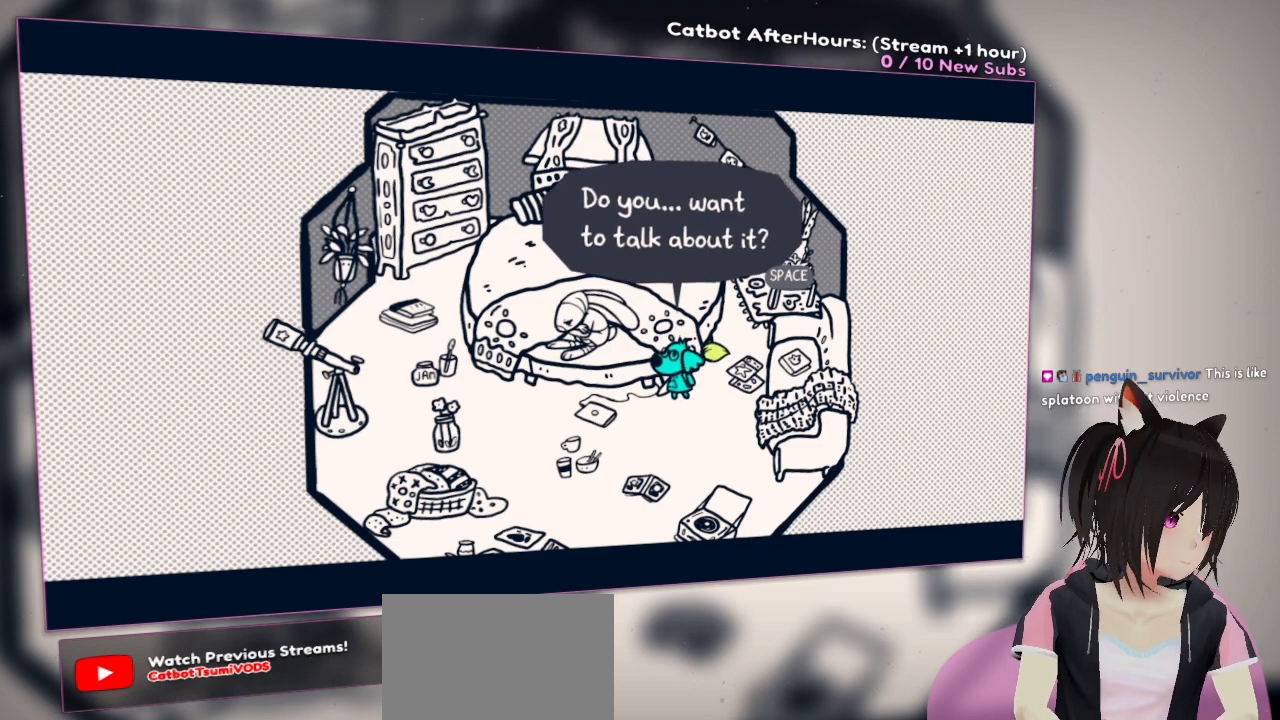
{"buttons": [], "left_stick": "center", "right_stick": "center", "events": []}
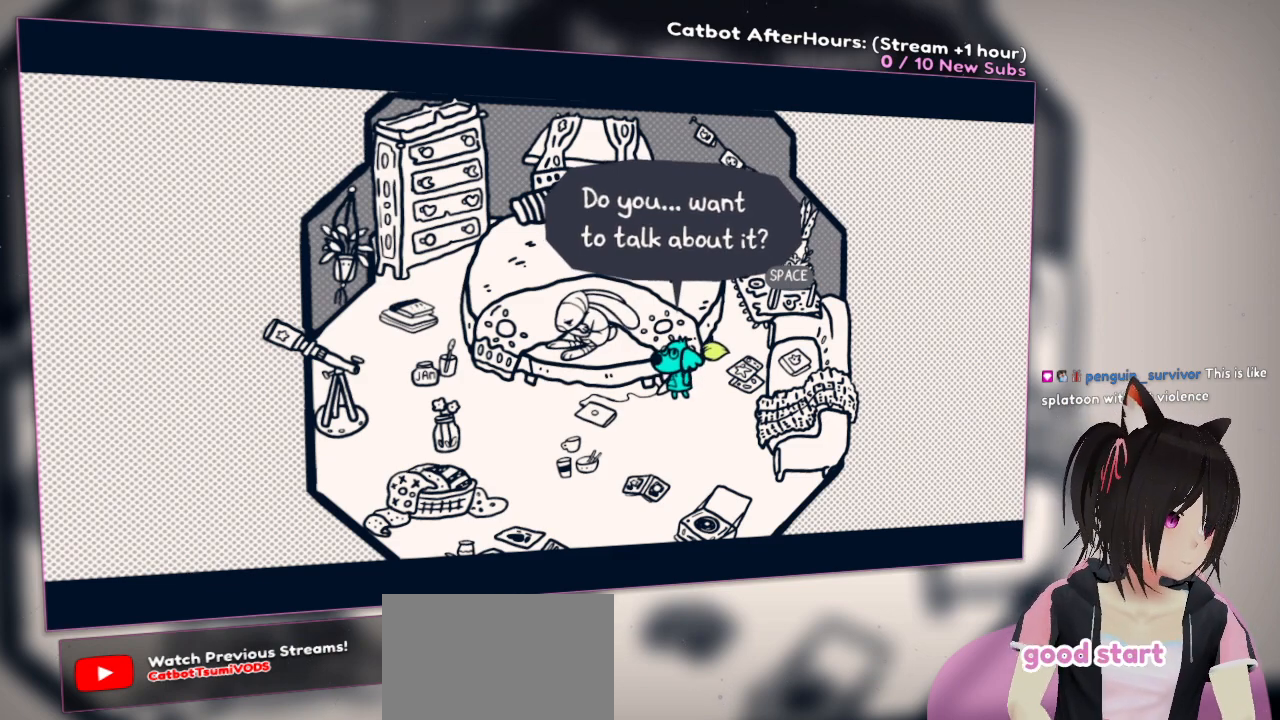
{"buttons": [], "left_stick": "center", "right_stick": "center", "events": []}
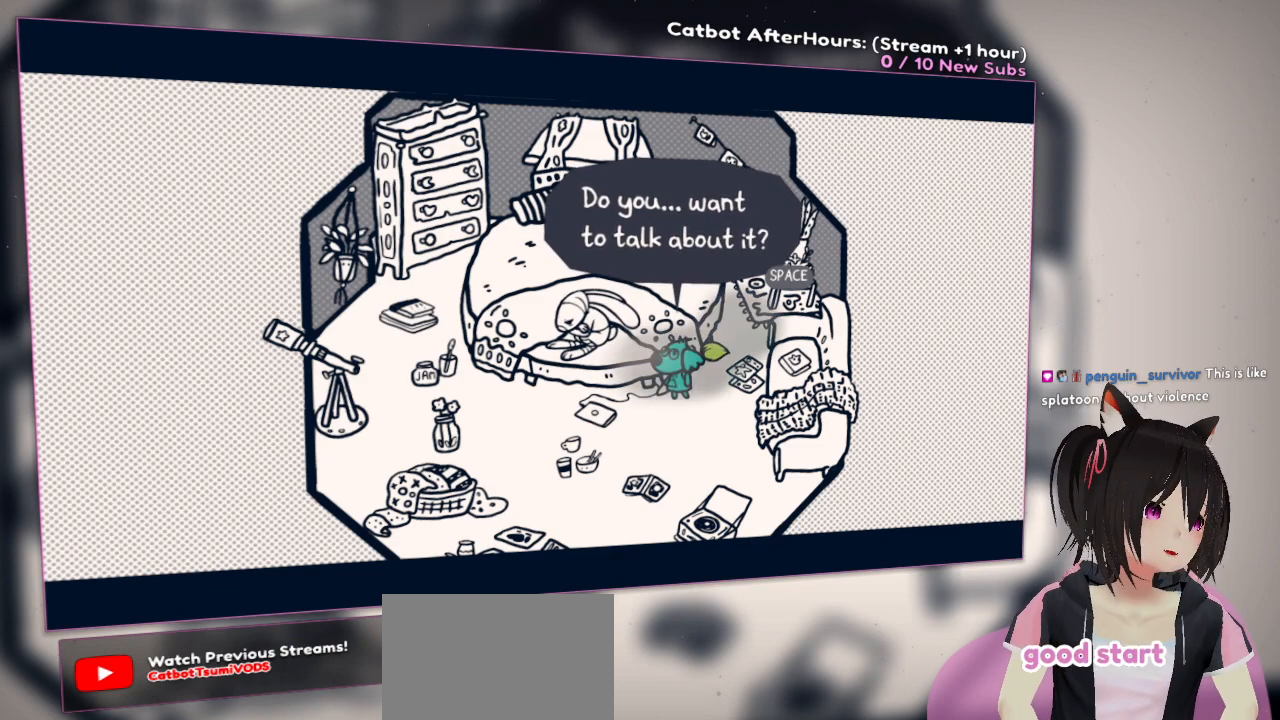
{"buttons": [], "left_stick": "center", "right_stick": "center", "events": [[200, "B", "down"], [383, "B", "up"]]}